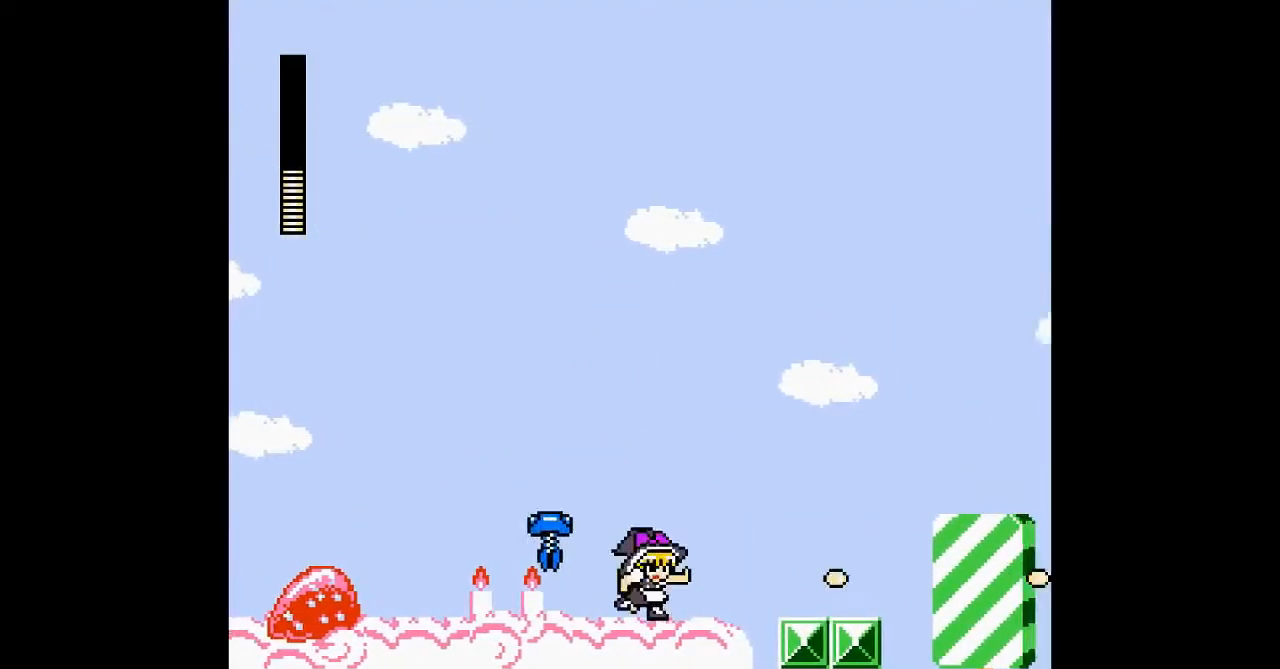
Gameplay with a controller; each line is a JSON object with the inputs held at the frame after it. "events" lists button and stick changes between this image and that frame as [ms after this image, input, new state], when the widget could be followed in between. Not read: L3 R3 other_buttons.
{"buttons": ["DPAD_LEFT"], "events": [[67, "DPAD_LEFT", "down"], [100, "DPAD_RIGHT", "up"], [133, "A", "down"], [200, "DPAD_LEFT", "up"], [233, "A", "up"], [333, "A", "down"], [367, "DPAD_LEFT", "down"], [467, "A", "up"]]}
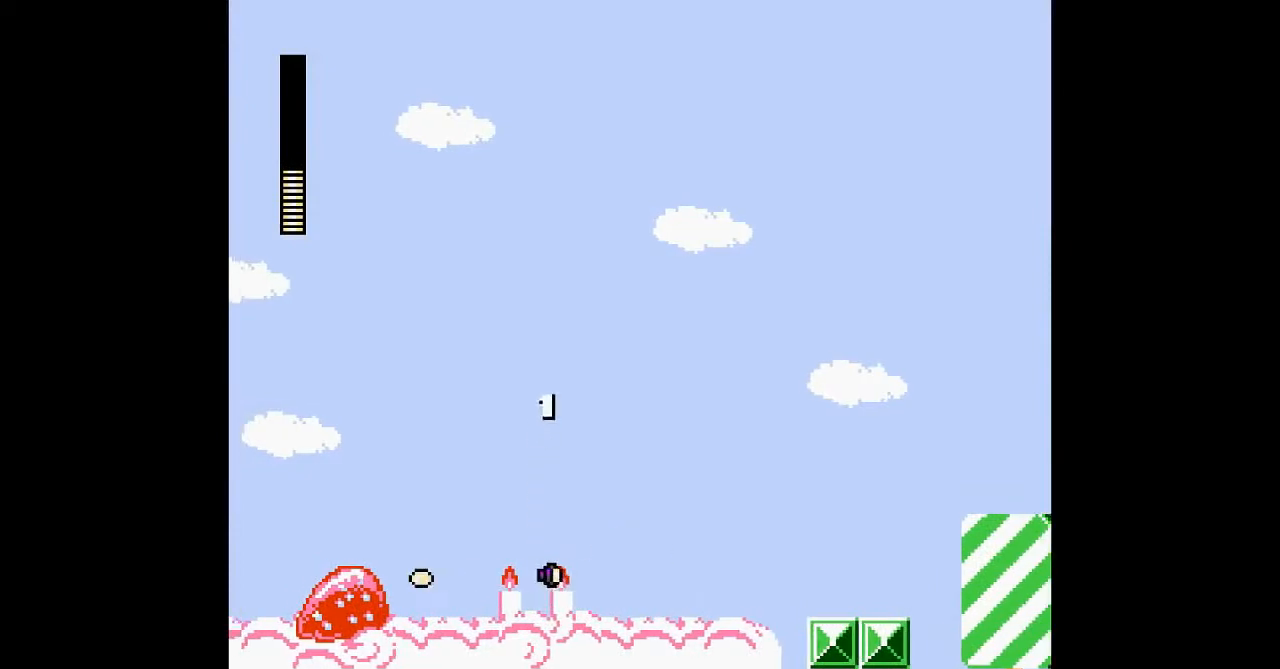
{"buttons": ["DPAD_DOWN", "DPAD_LEFT"], "events": [[133, "DPAD_DOWN", "down"], [200, "B", "down"], [500, "B", "up"]]}
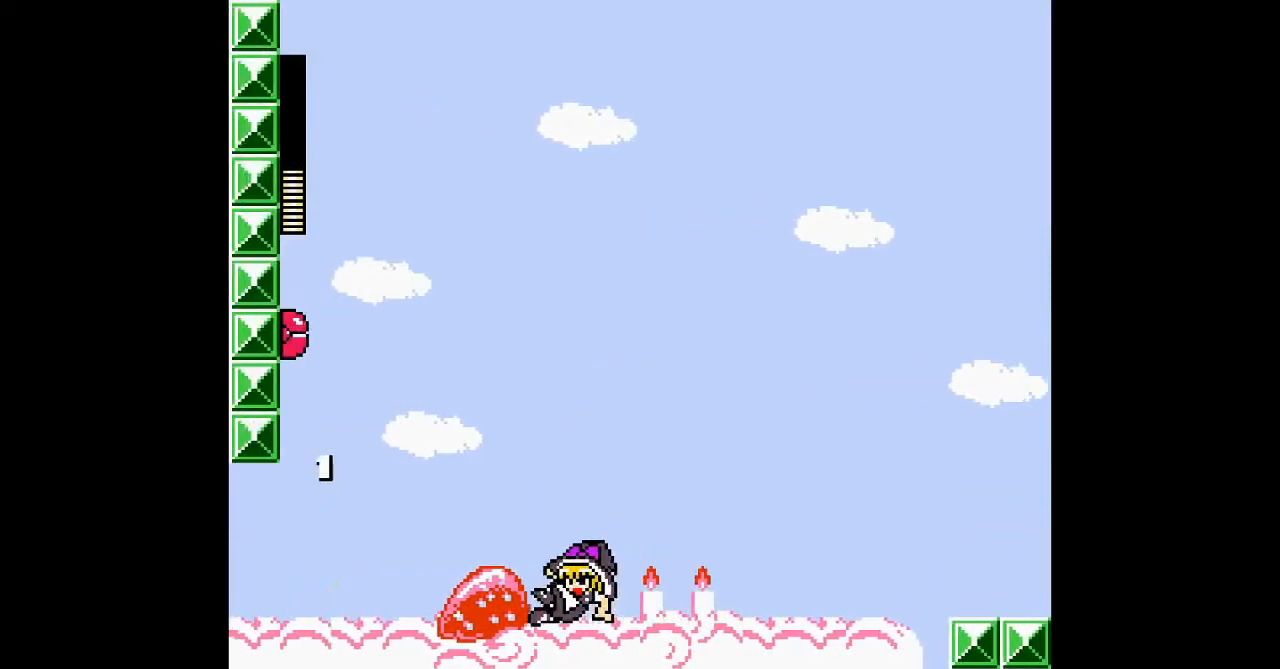
{"buttons": ["DPAD_LEFT"], "events": [[67, "DPAD_DOWN", "up"], [233, "B", "down"], [367, "B", "up"]]}
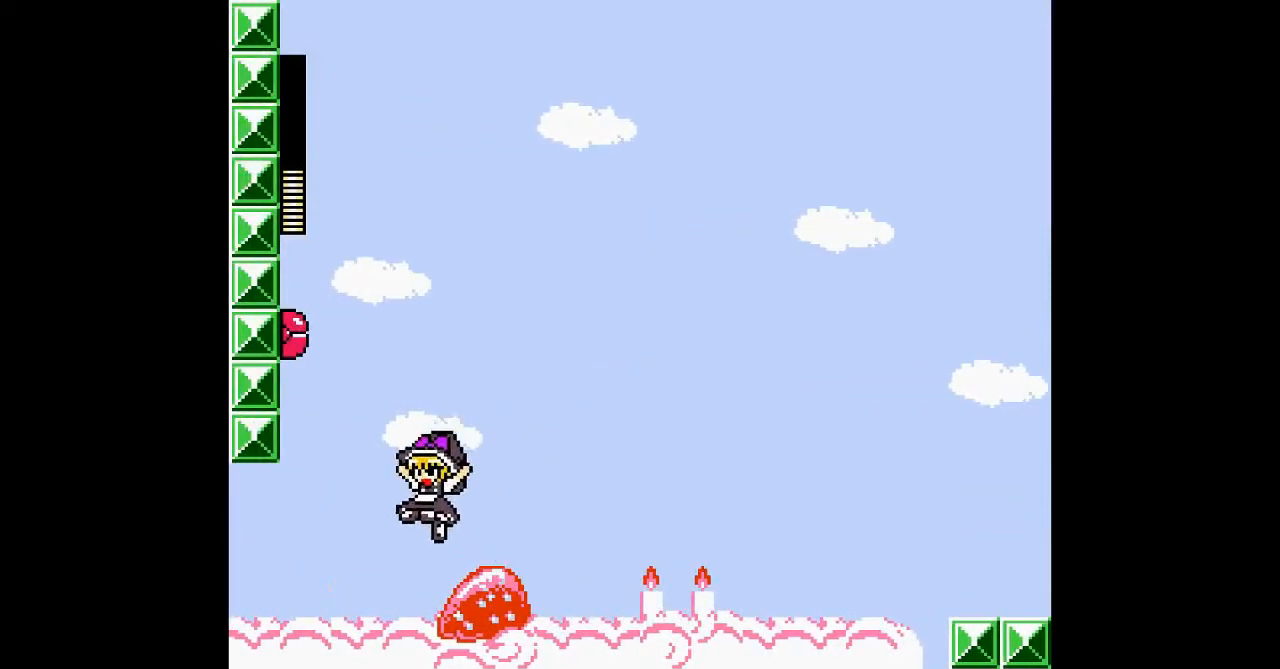
{"buttons": ["B", "DPAD_DOWN", "DPAD_LEFT"], "events": [[133, "DPAD_DOWN", "down"], [300, "B", "down"]]}
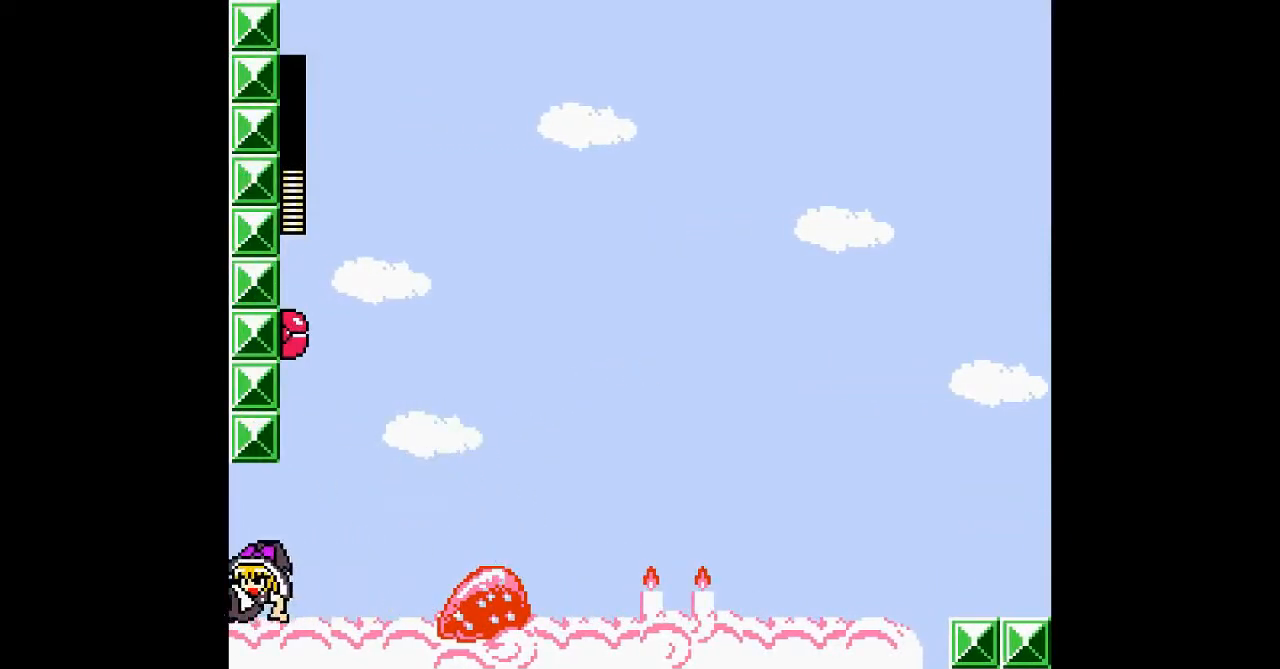
{"buttons": [], "events": [[200, "DPAD_DOWN", "up"], [233, "B", "up"], [400, "DPAD_LEFT", "up"]]}
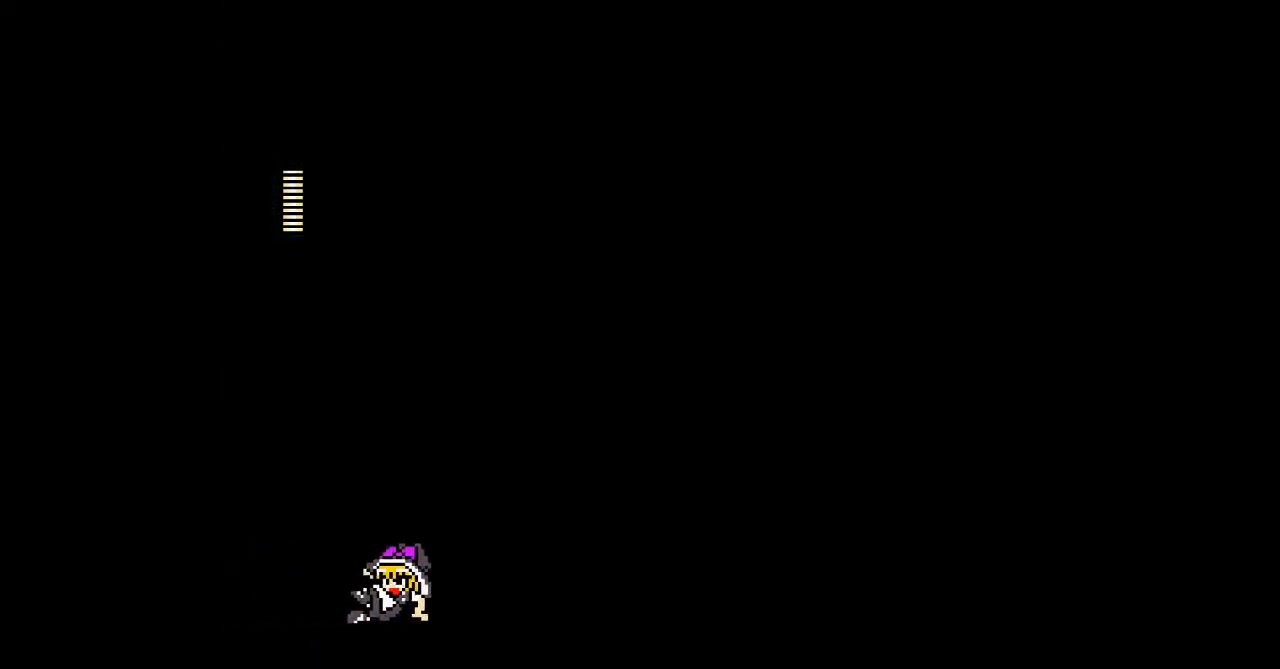
{"buttons": [], "events": []}
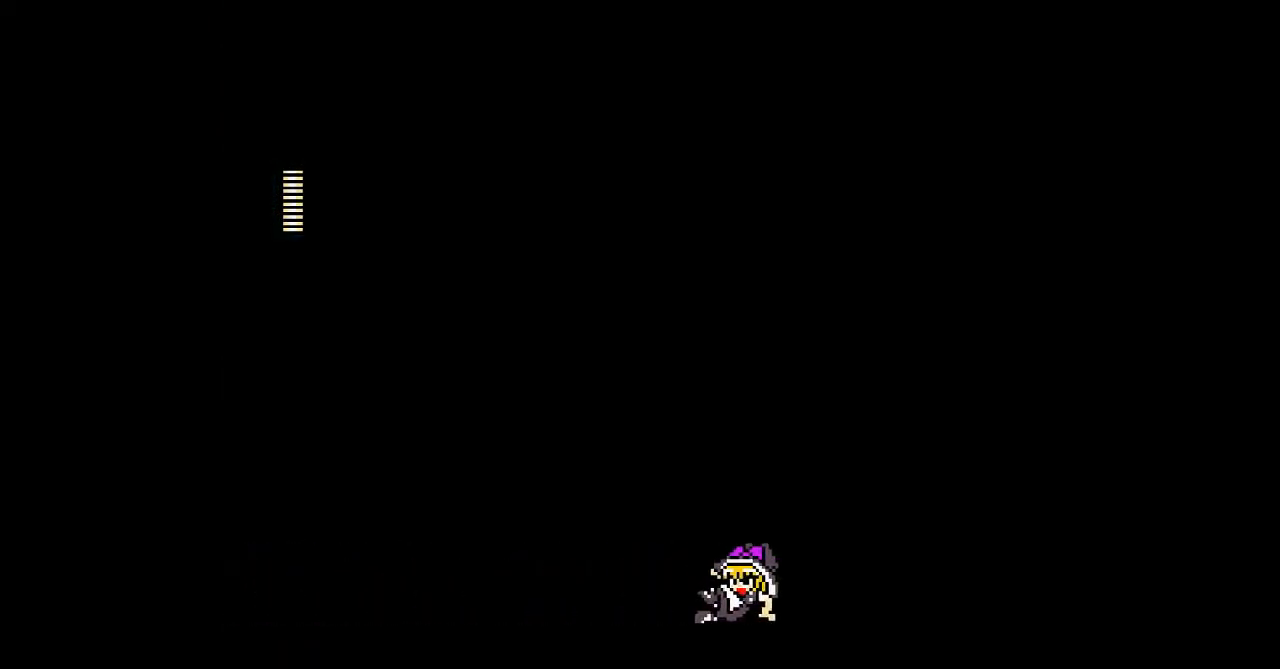
{"buttons": [], "events": []}
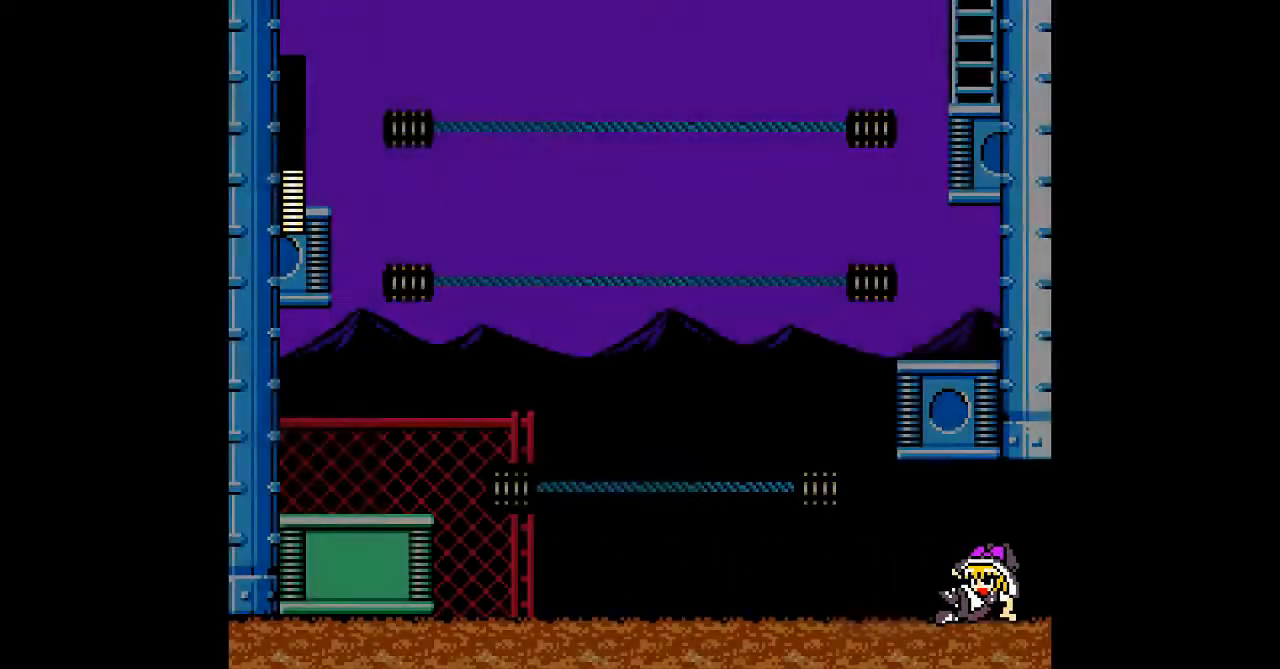
{"buttons": ["DPAD_LEFT"], "events": [[200, "DPAD_LEFT", "down"]]}
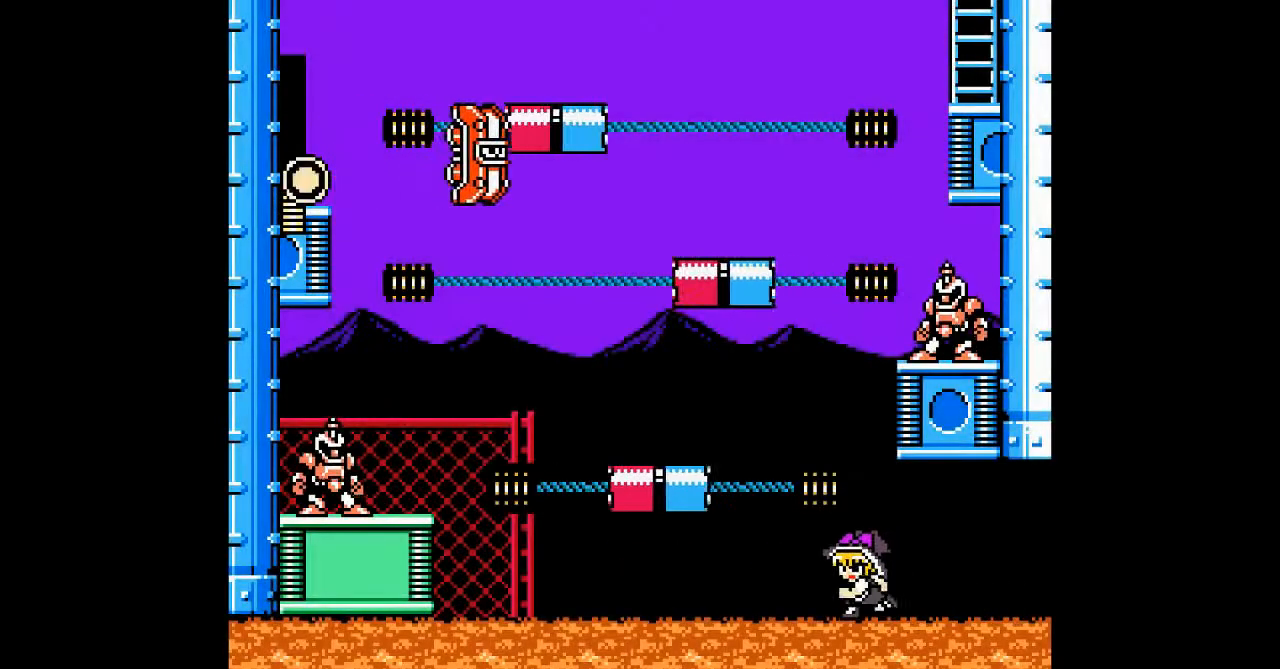
{"buttons": ["DPAD_LEFT"], "events": []}